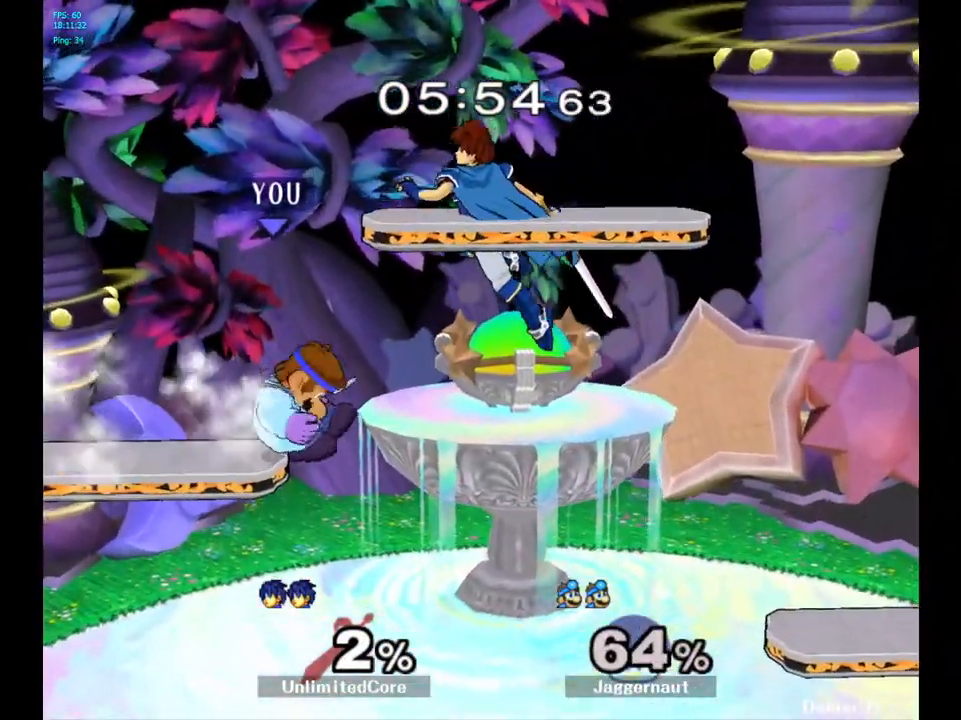
Gameplay with a controller (Nintendo layout); each line is a JSON object with the inputs held at the frame after it. "events" lists button and stick changes between this image and that frame as [ms after this image, input, new state], when the widget could be followed in between. Not read: L3 R3.
{"buttons": ["R1"], "left_stick": "center", "right_stick": "center", "events": [[167, "R1", "down"]]}
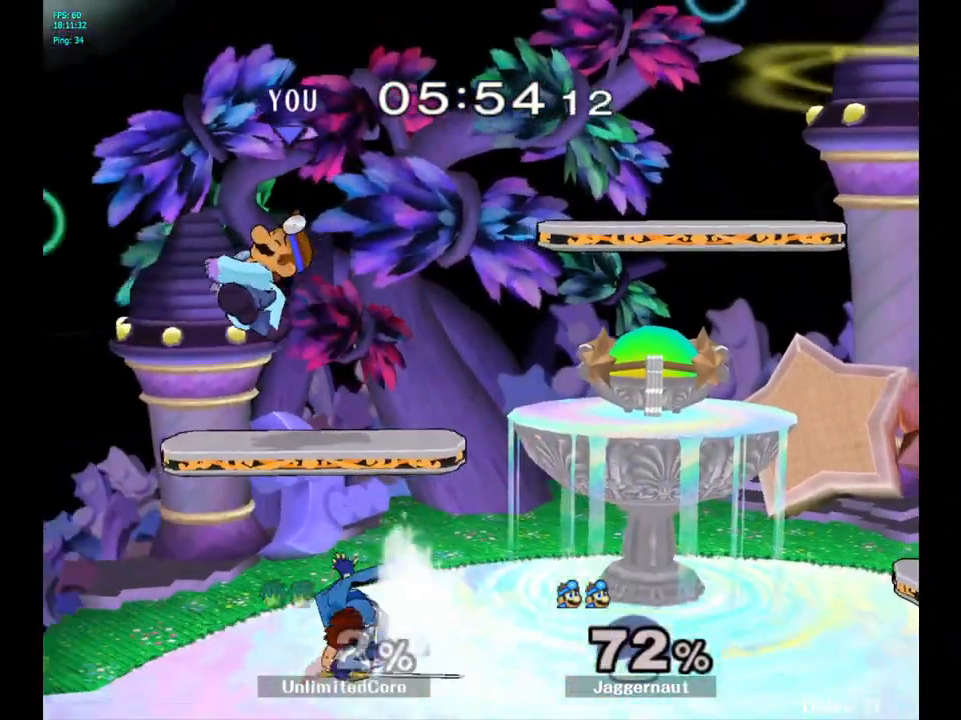
{"buttons": [], "left_stick": "right", "right_stick": "center", "events": [[67, "Y", "down"], [183, "Y", "up"], [267, "Y", "down"], [283, "left_stick", "right"], [467, "Y", "up"], [483, "R1", "up"]]}
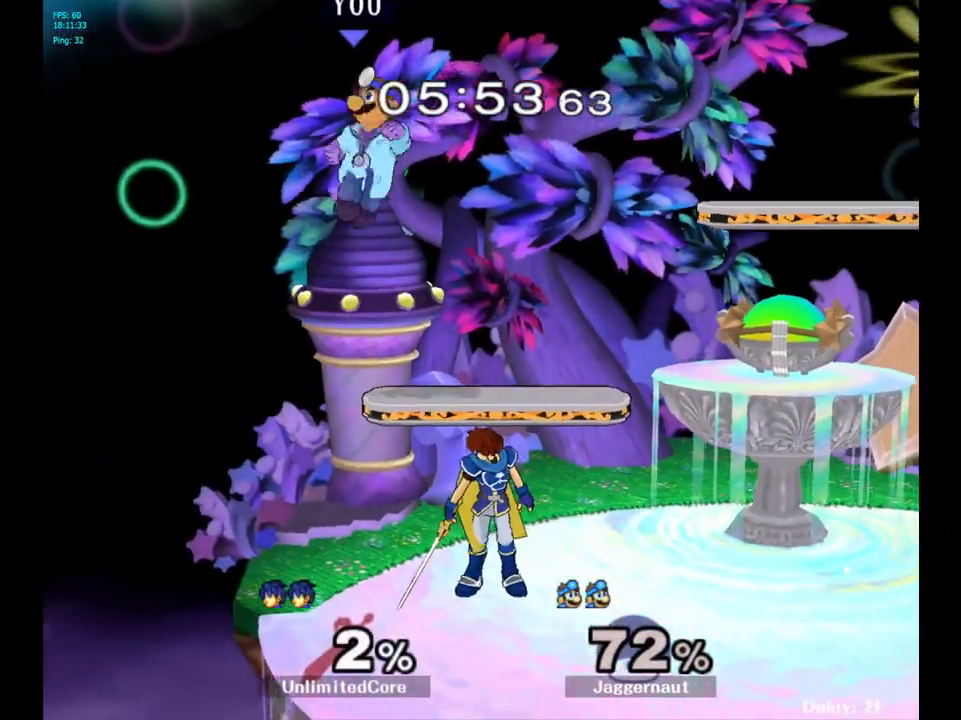
{"buttons": [], "left_stick": "right", "right_stick": "left", "events": [[467, "right_stick", "left"]]}
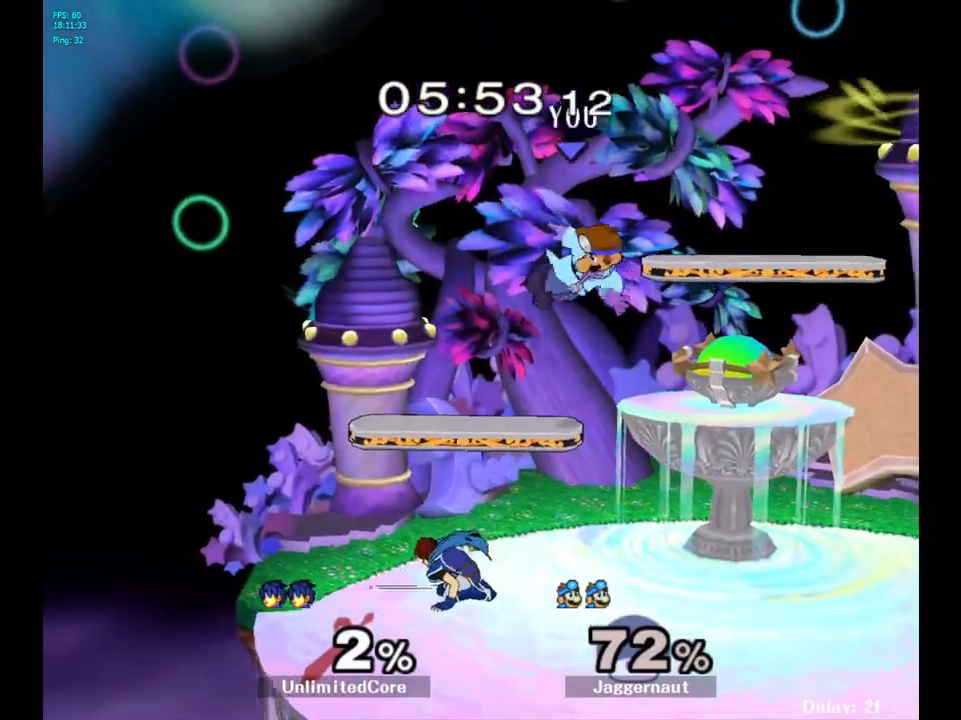
{"buttons": ["R1"], "left_stick": "center", "right_stick": "center", "events": [[33, "right_stick", "center"], [333, "R1", "down"], [483, "left_stick", "center"]]}
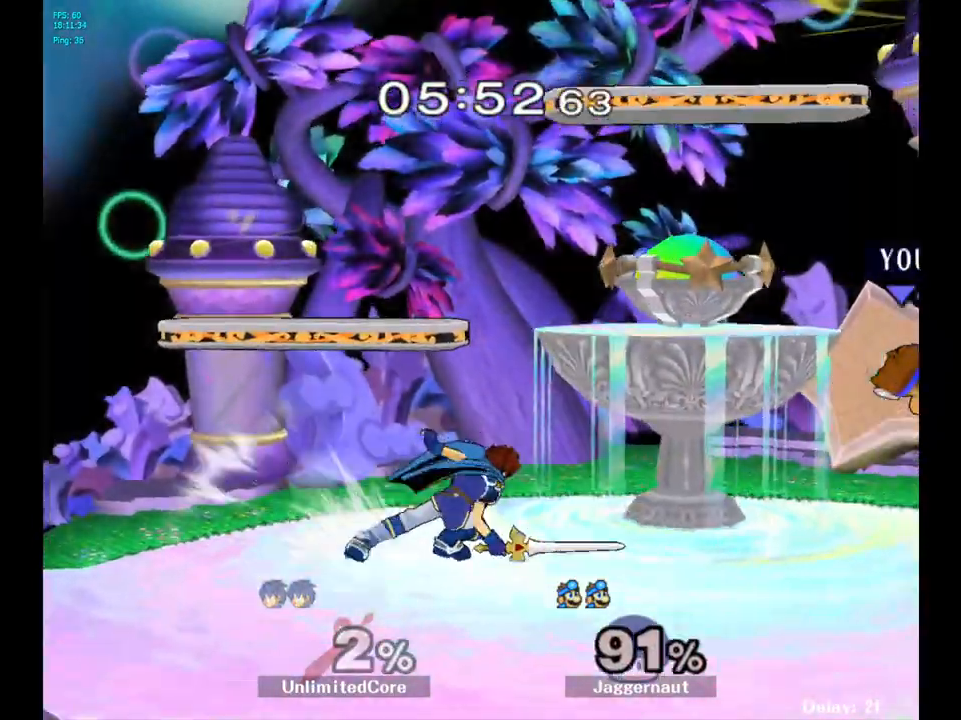
{"buttons": [], "left_stick": "left", "right_stick": "center", "events": [[33, "R1", "up"], [200, "left_stick", "left"], [367, "Y", "down"], [483, "Y", "up"]]}
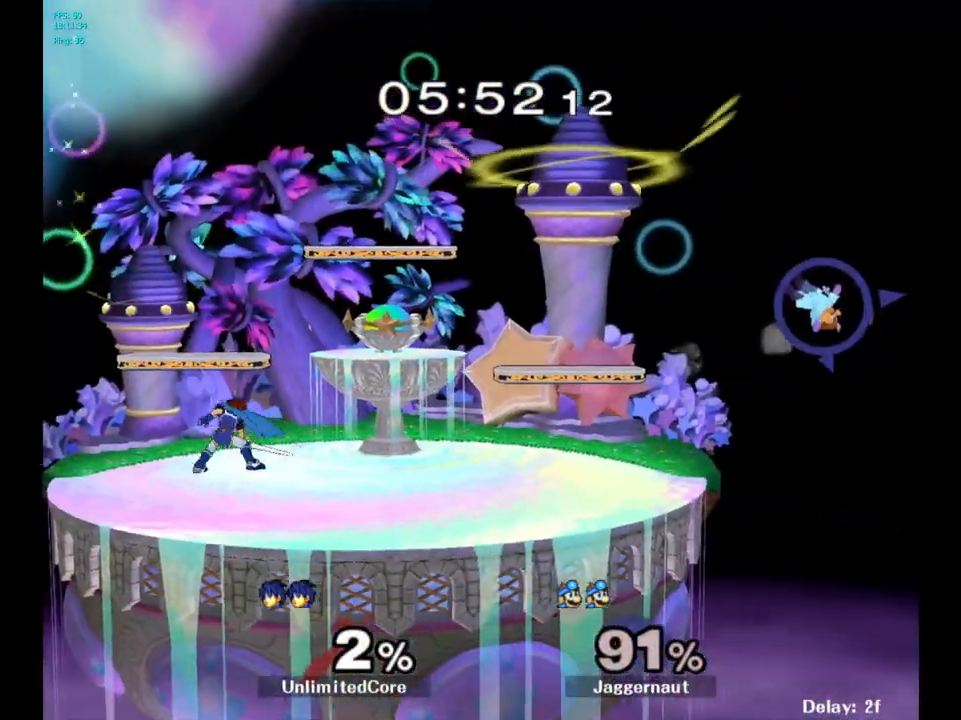
{"buttons": [], "left_stick": "center", "right_stick": "center", "events": [[283, "left_stick", "center"]]}
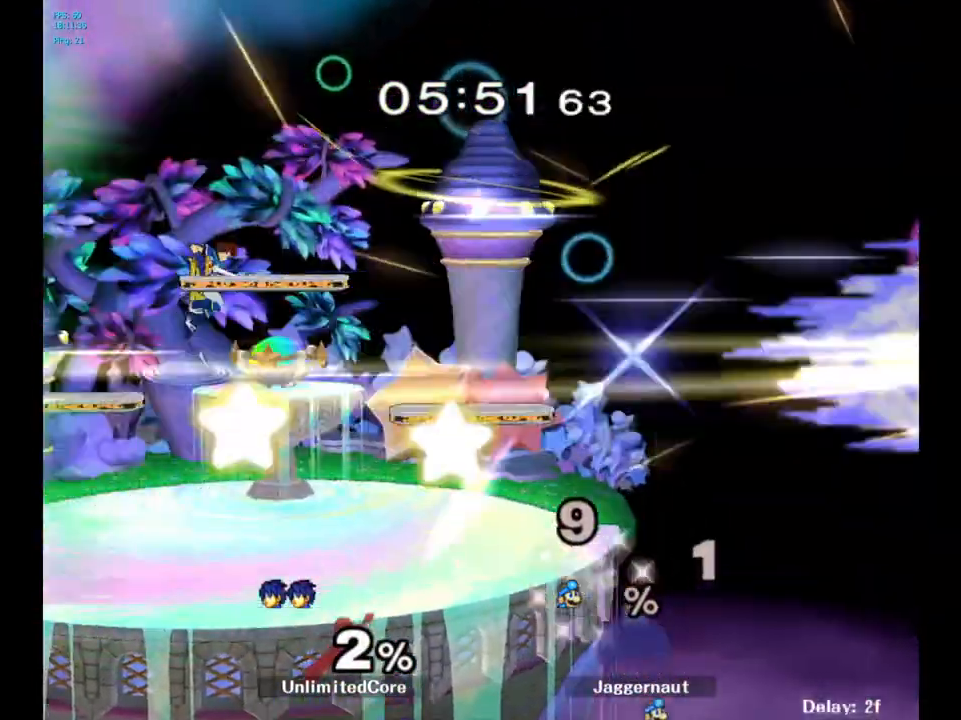
{"buttons": [], "left_stick": "center", "right_stick": "center", "events": []}
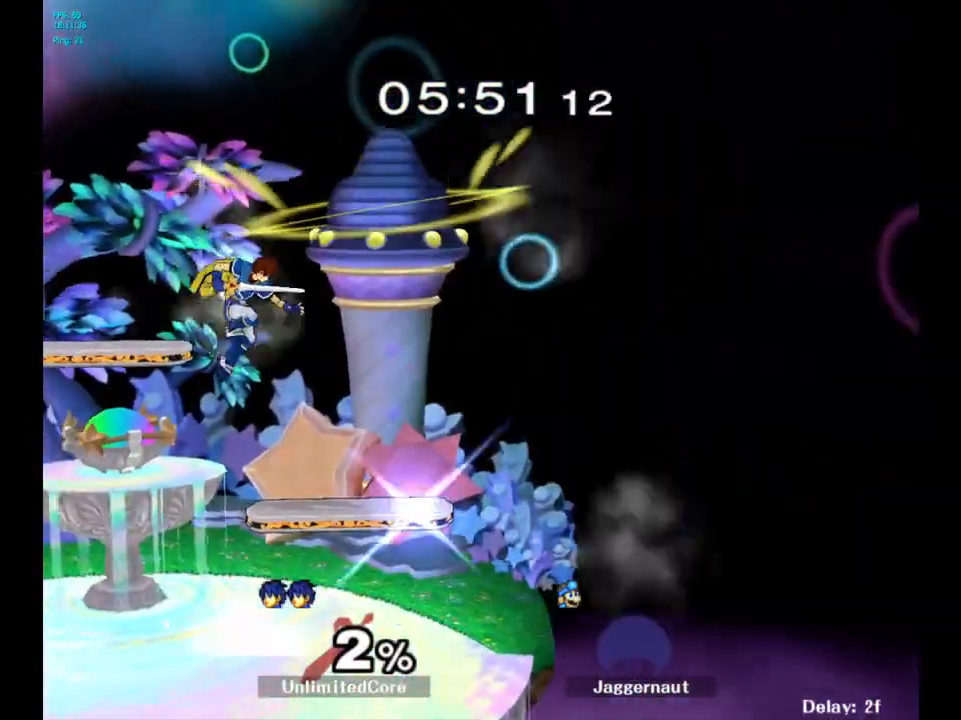
{"buttons": [], "left_stick": "center", "right_stick": "center", "events": []}
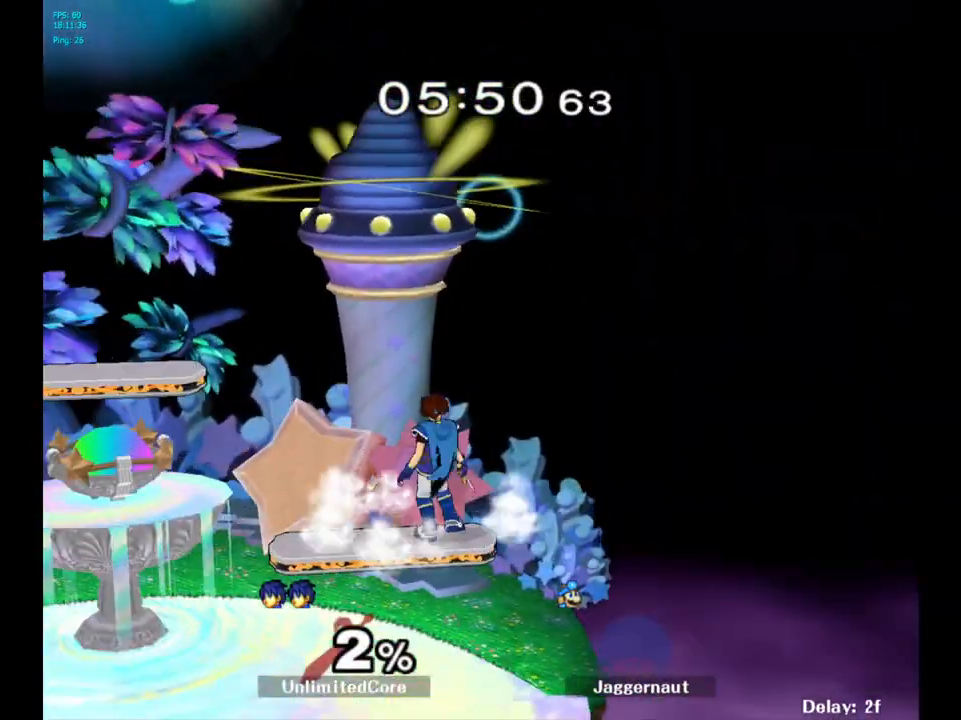
{"buttons": [], "left_stick": "right", "right_stick": "center", "events": [[233, "left_stick", "right"]]}
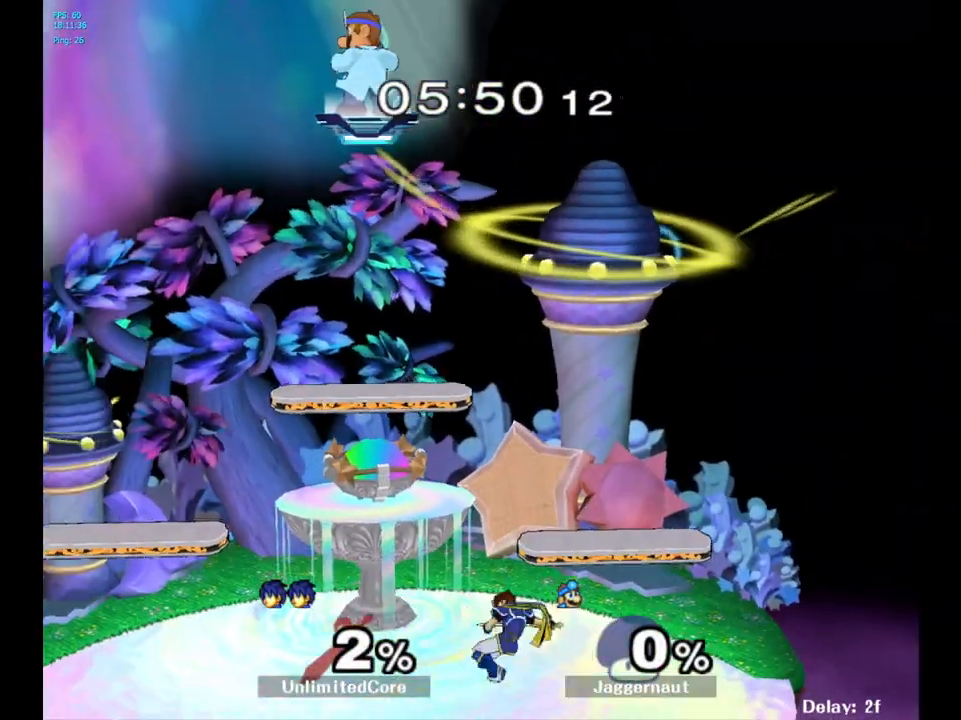
{"buttons": [], "left_stick": "right", "right_stick": "center", "events": []}
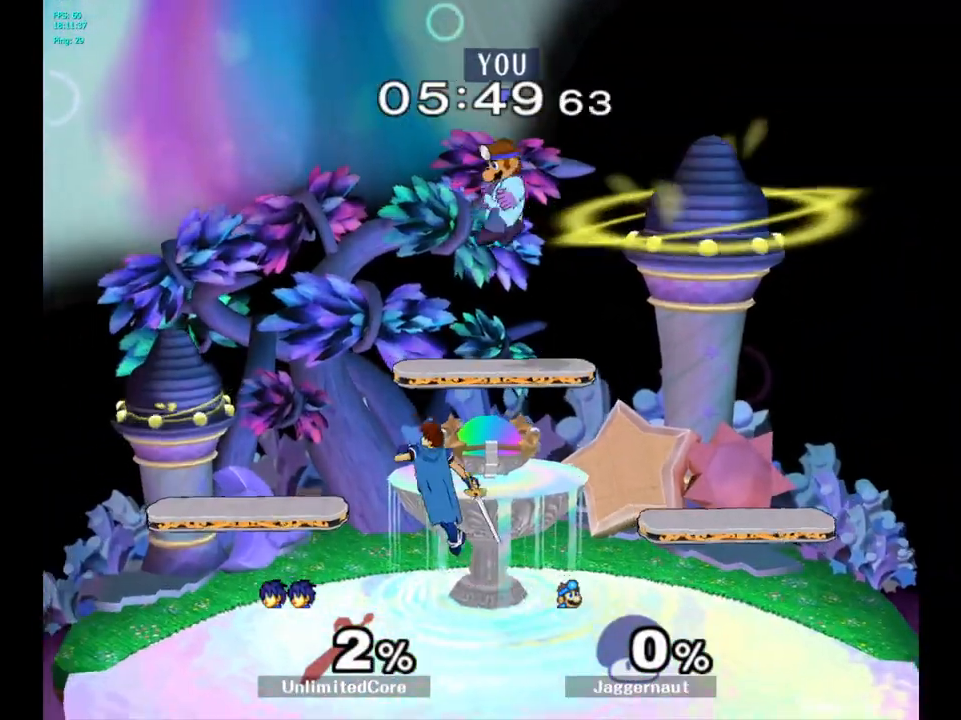
{"buttons": ["Y"], "left_stick": "left", "right_stick": "center", "events": [[83, "left_stick", "down-left"], [283, "left_stick", "left"], [400, "Y", "down"]]}
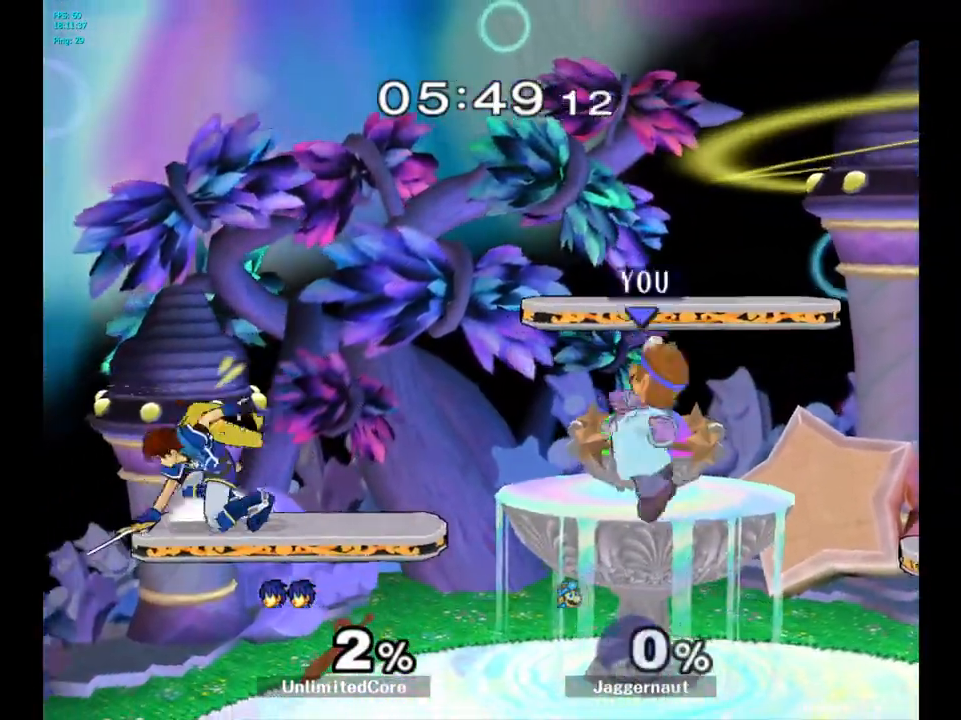
{"buttons": [], "left_stick": "left", "right_stick": "center", "events": [[50, "left_stick", "center"], [67, "Y", "up"], [200, "A", "down"], [333, "A", "up"], [333, "left_stick", "up-left"], [450, "left_stick", "left"]]}
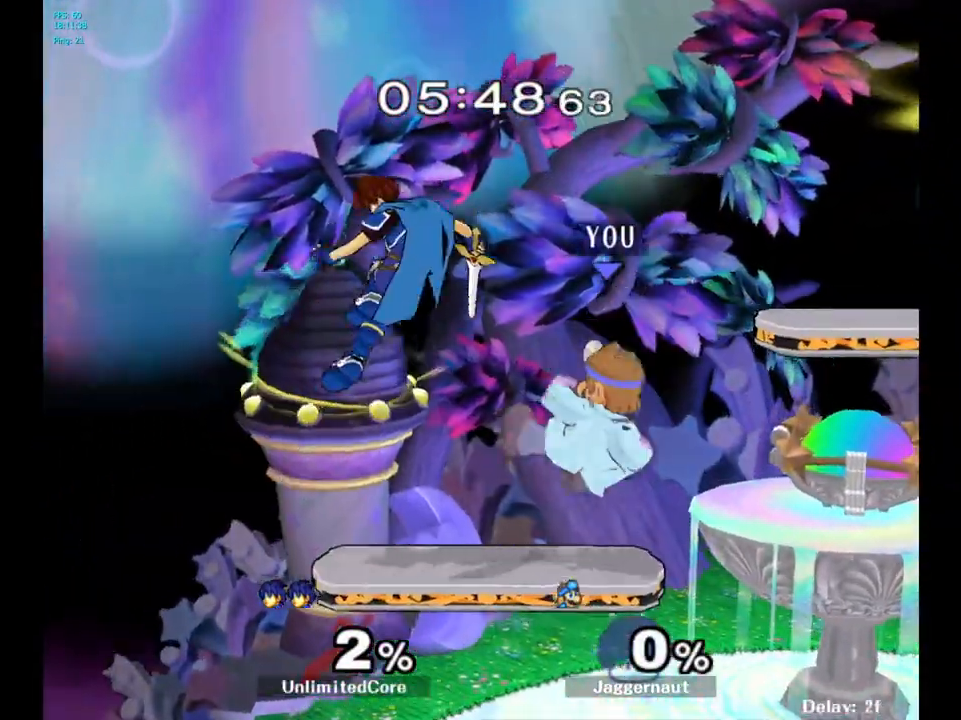
{"buttons": [], "left_stick": "right", "right_stick": "center", "events": [[67, "left_stick", "down-left"], [83, "R1", "down"], [267, "R1", "up"], [267, "left_stick", "up-right"], [433, "left_stick", "center"], [500, "left_stick", "right"]]}
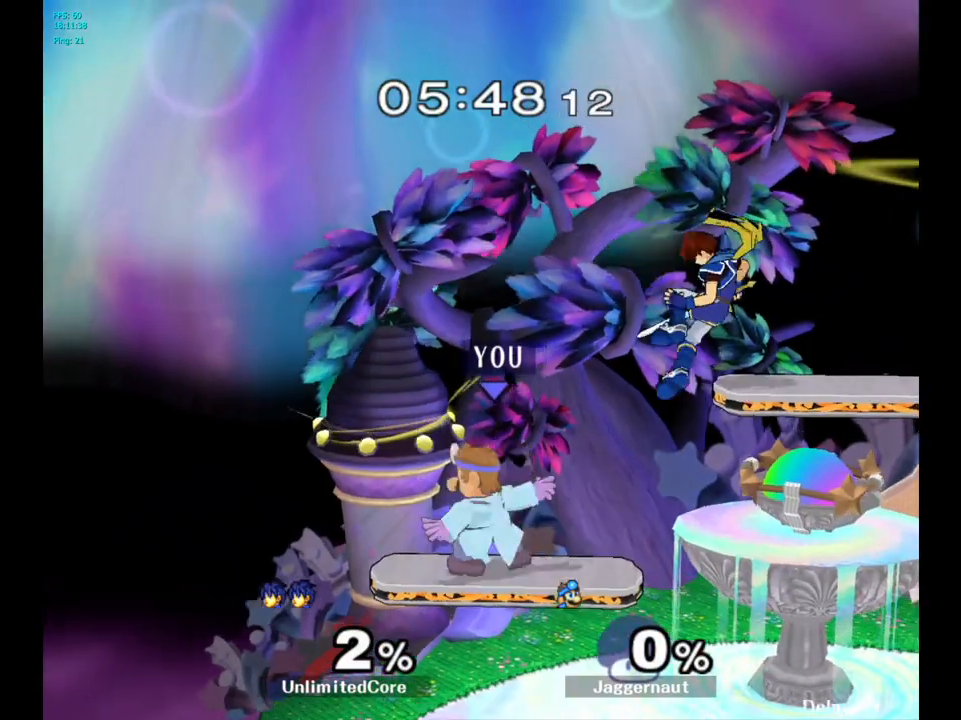
{"buttons": [], "left_stick": "right", "right_stick": "center", "events": [[67, "Y", "down"], [200, "A", "down"], [200, "left_stick", "center"], [300, "left_stick", "right"], [333, "A", "up"], [350, "Y", "up"]]}
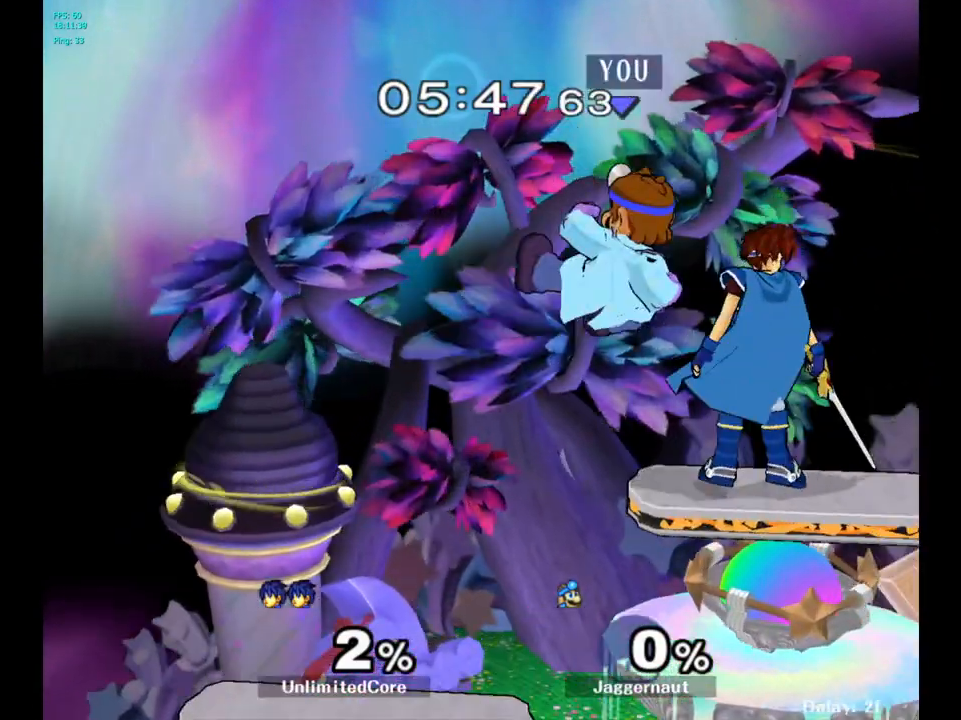
{"buttons": [], "left_stick": "right", "right_stick": "center", "events": []}
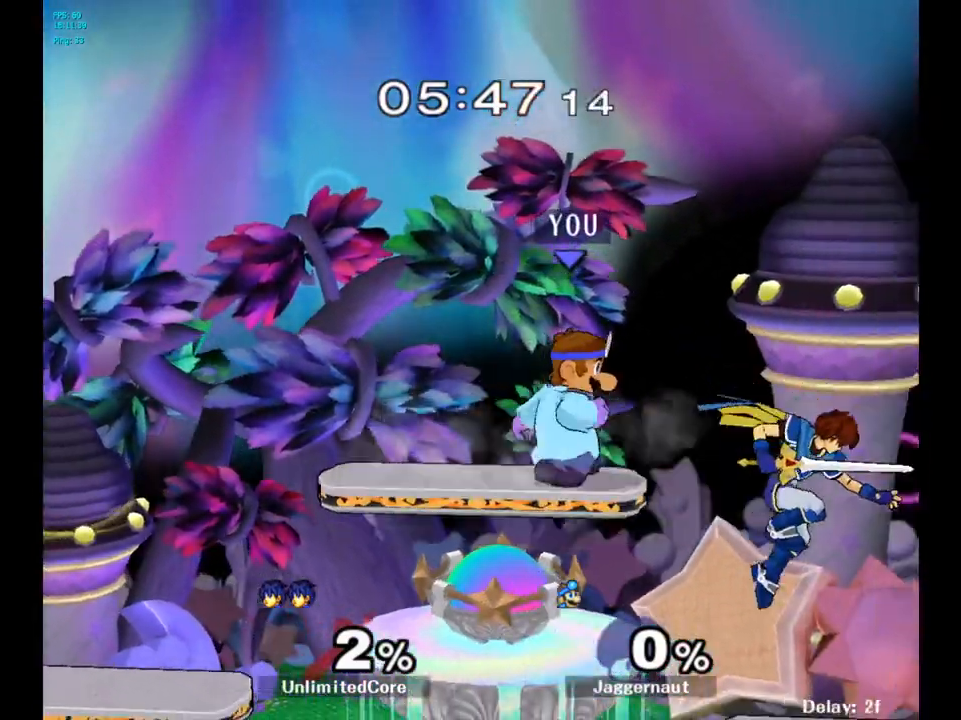
{"buttons": [], "left_stick": "center", "right_stick": "center", "events": [[33, "A", "down"], [117, "left_stick", "center"], [133, "A", "up"]]}
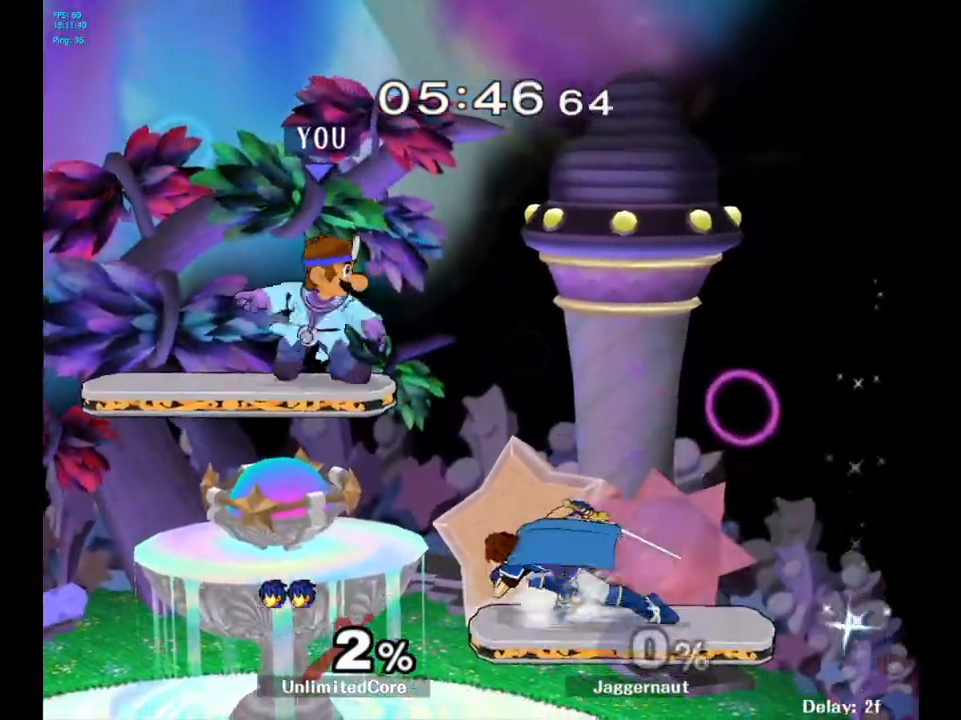
{"buttons": [], "left_stick": "right", "right_stick": "center", "events": [[50, "left_stick", "down-left"], [133, "left_stick", "down-right"], [167, "right_stick", "right"], [200, "left_stick", "right"], [233, "right_stick", "center"]]}
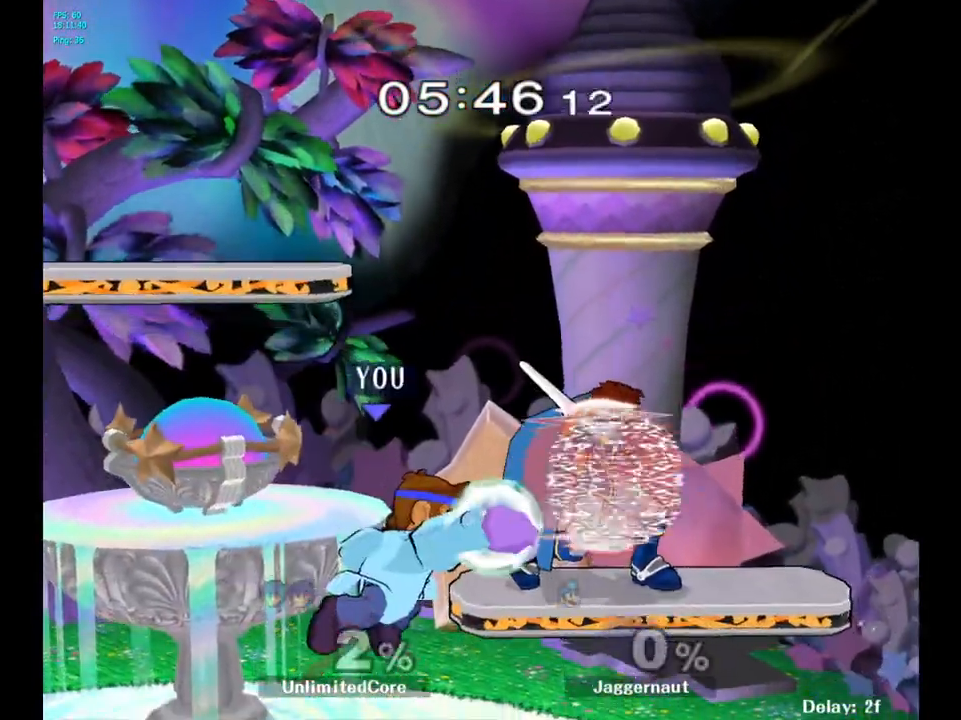
{"buttons": ["A"], "left_stick": "up", "right_stick": "center", "events": [[67, "left_stick", "down"], [83, "R1", "down"], [267, "left_stick", "up-right"], [300, "R1", "up"], [450, "A", "down"], [450, "left_stick", "up"]]}
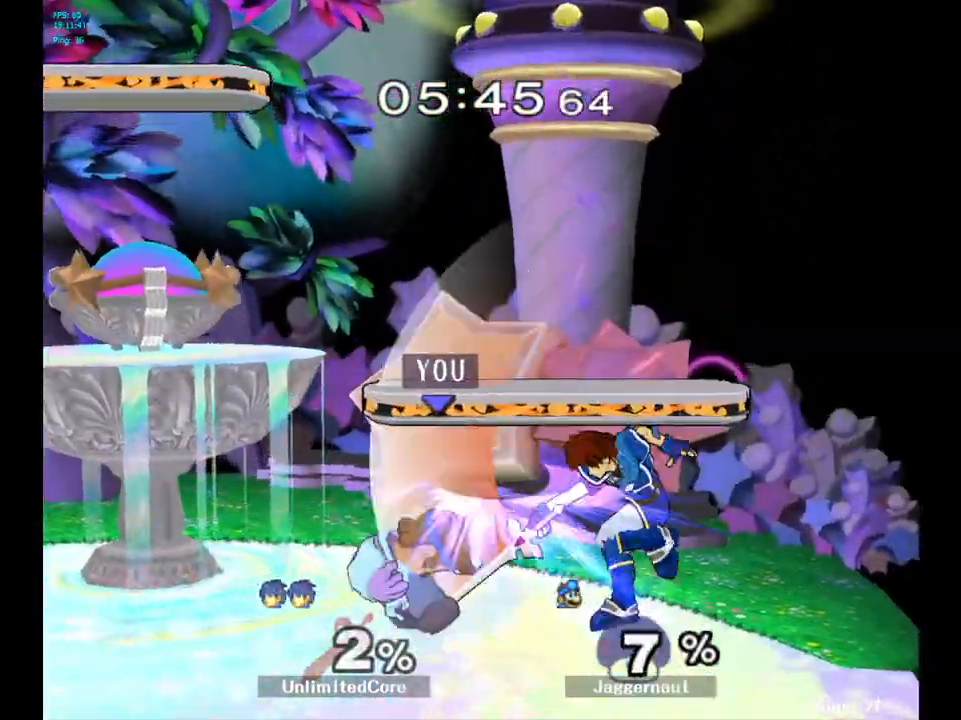
{"buttons": ["A"], "left_stick": "center", "right_stick": "center", "events": [[67, "A", "up"], [283, "left_stick", "center"], [383, "A", "down"]]}
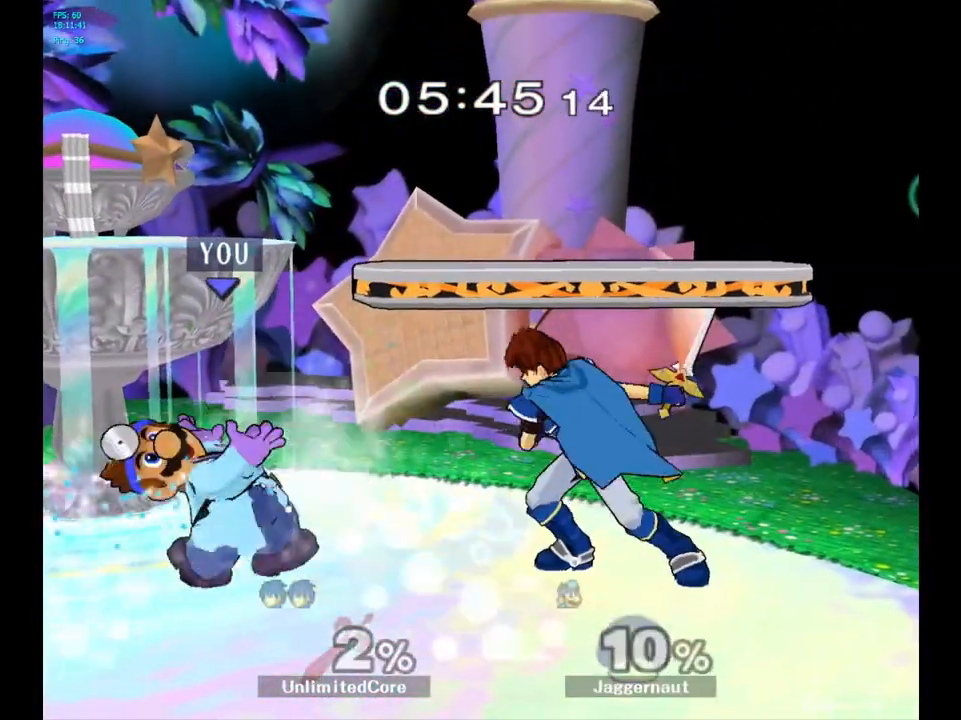
{"buttons": [], "left_stick": "right", "right_stick": "center", "events": [[17, "A", "up"], [183, "left_stick", "right"], [267, "A", "down"], [367, "A", "up"]]}
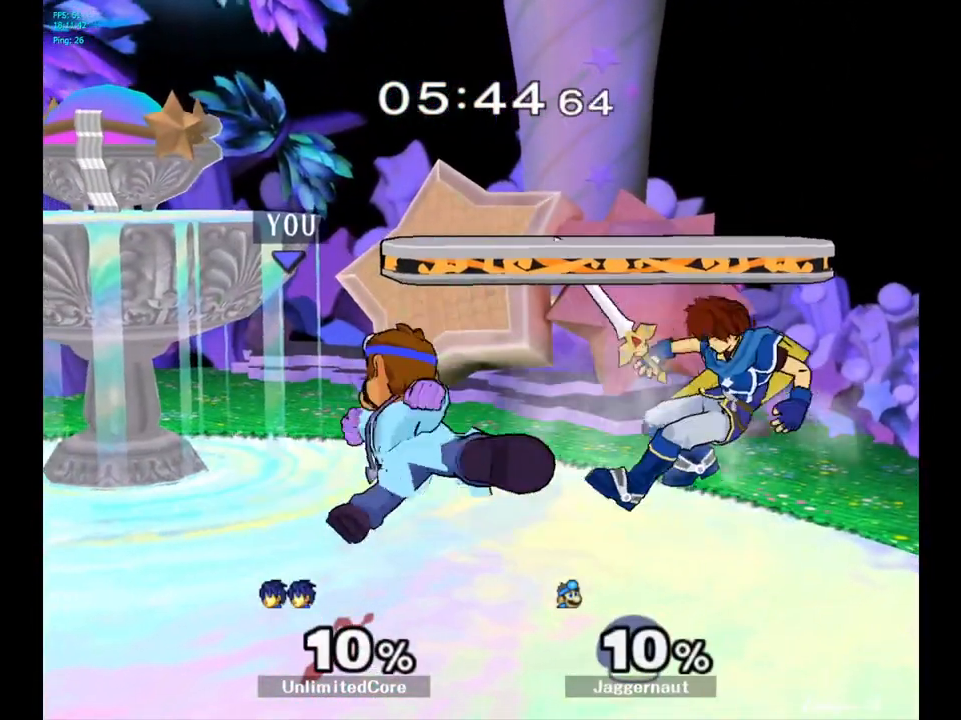
{"buttons": ["A"], "left_stick": "center", "right_stick": "center", "events": [[217, "left_stick", "center"], [367, "Y", "down"], [367, "left_stick", "right"], [400, "Y", "up"], [433, "left_stick", "center"], [500, "A", "down"]]}
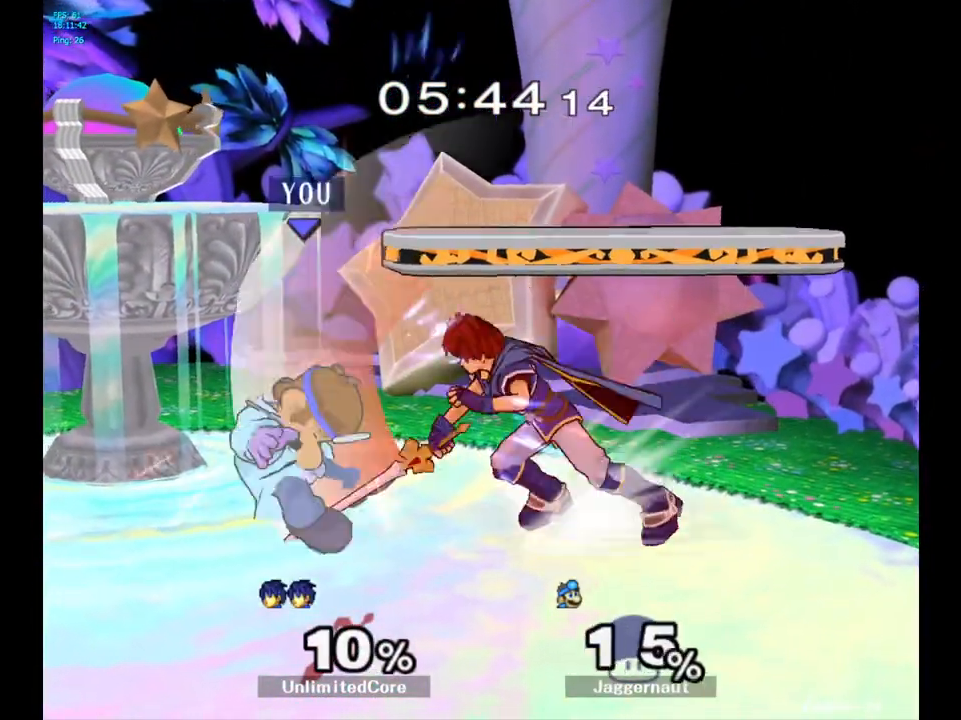
{"buttons": ["Y"], "left_stick": "center", "right_stick": "center", "events": [[83, "A", "up"], [350, "Y", "down"]]}
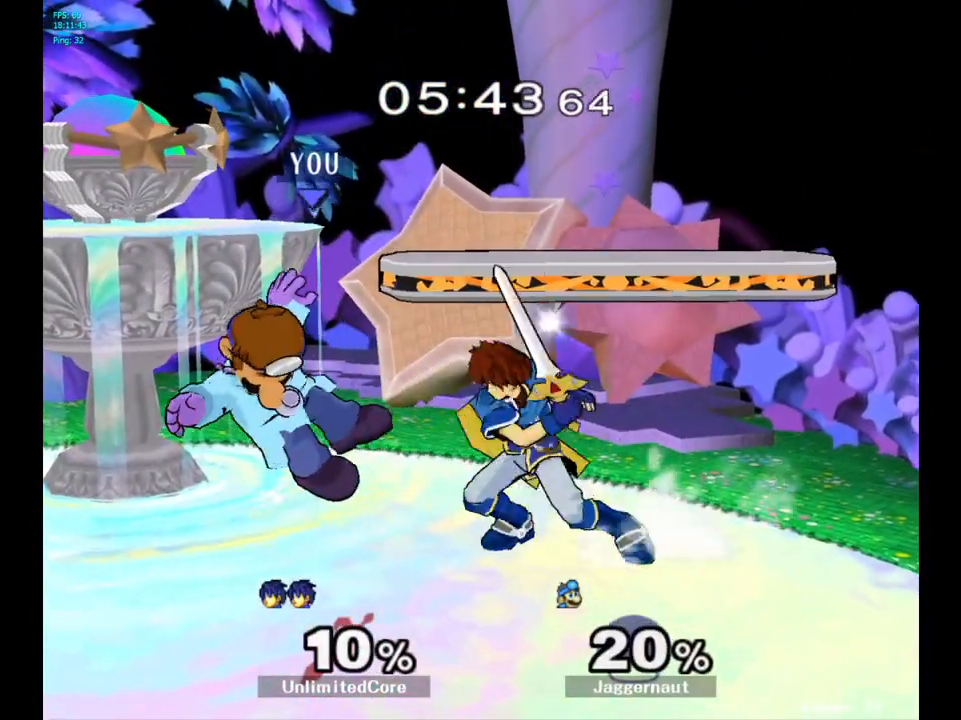
{"buttons": [], "left_stick": "up-right", "right_stick": "center", "events": [[50, "Y", "up"], [83, "left_stick", "left"], [133, "Y", "down"], [317, "Y", "up"], [417, "left_stick", "center"], [483, "left_stick", "up-right"]]}
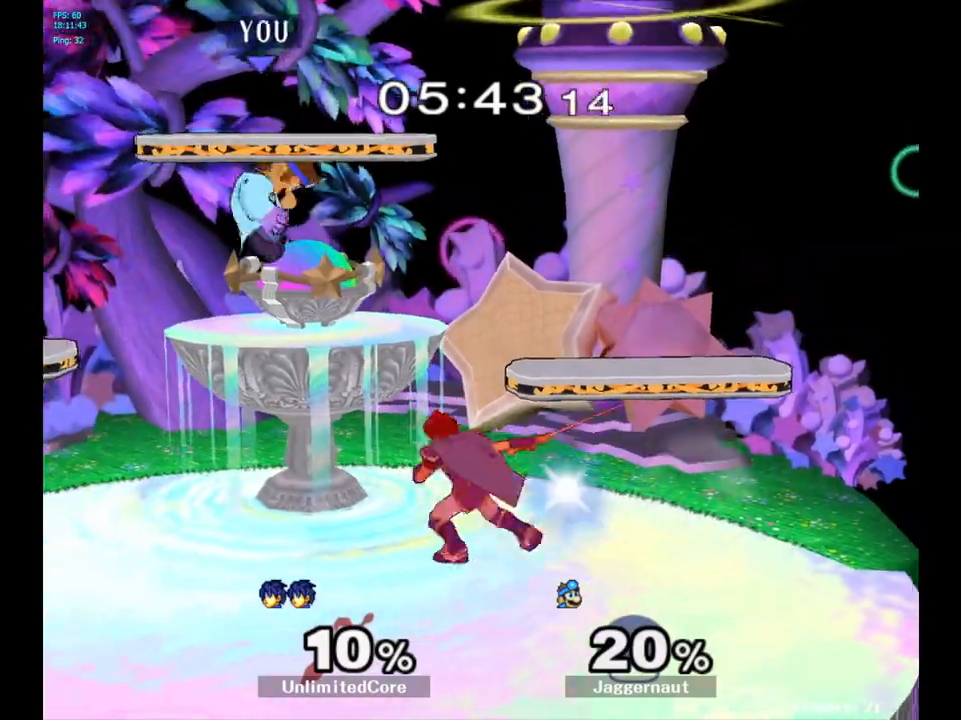
{"buttons": [], "left_stick": "center", "right_stick": "center", "events": [[100, "left_stick", "left"], [467, "left_stick", "center"]]}
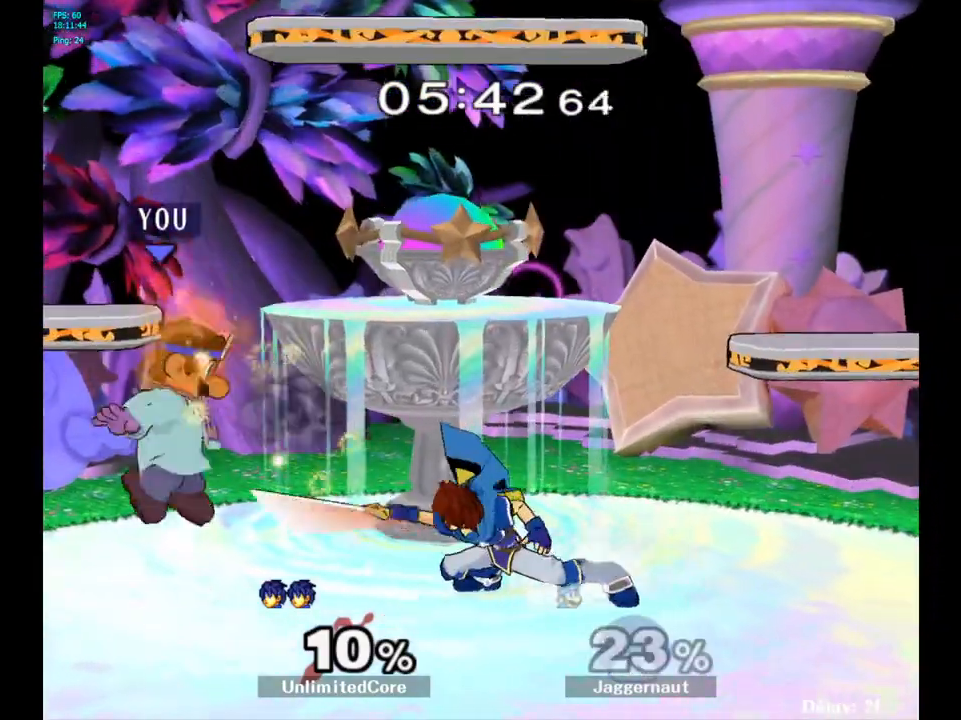
{"buttons": [], "left_stick": "center", "right_stick": "center", "events": []}
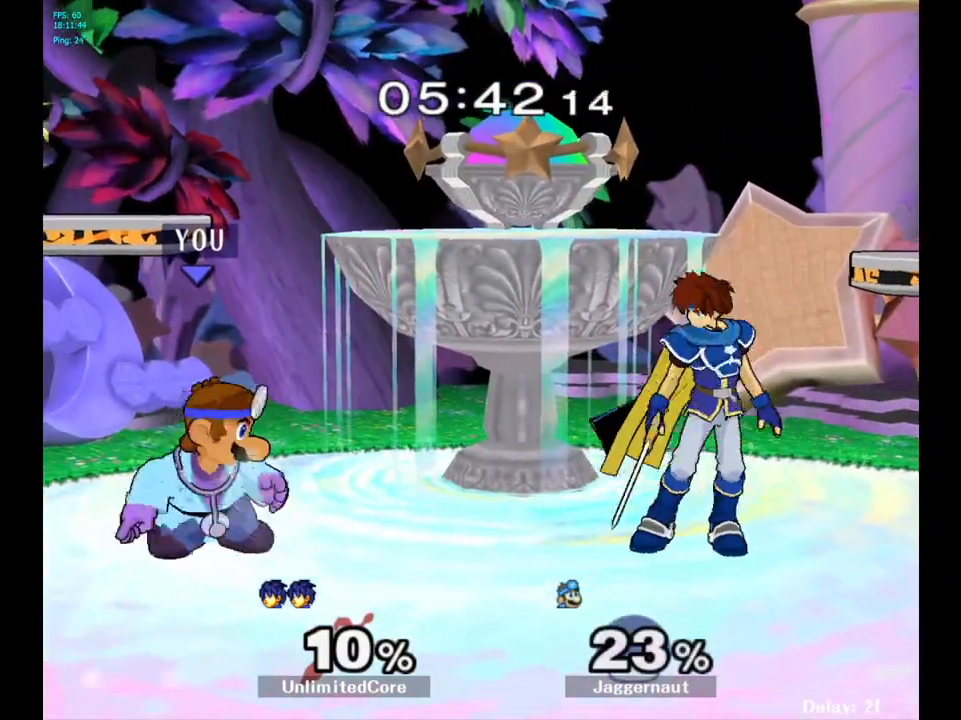
{"buttons": [], "left_stick": "center", "right_stick": "center", "events": [[67, "left_stick", "right"], [150, "A", "down"], [200, "left_stick", "center"], [317, "A", "up"]]}
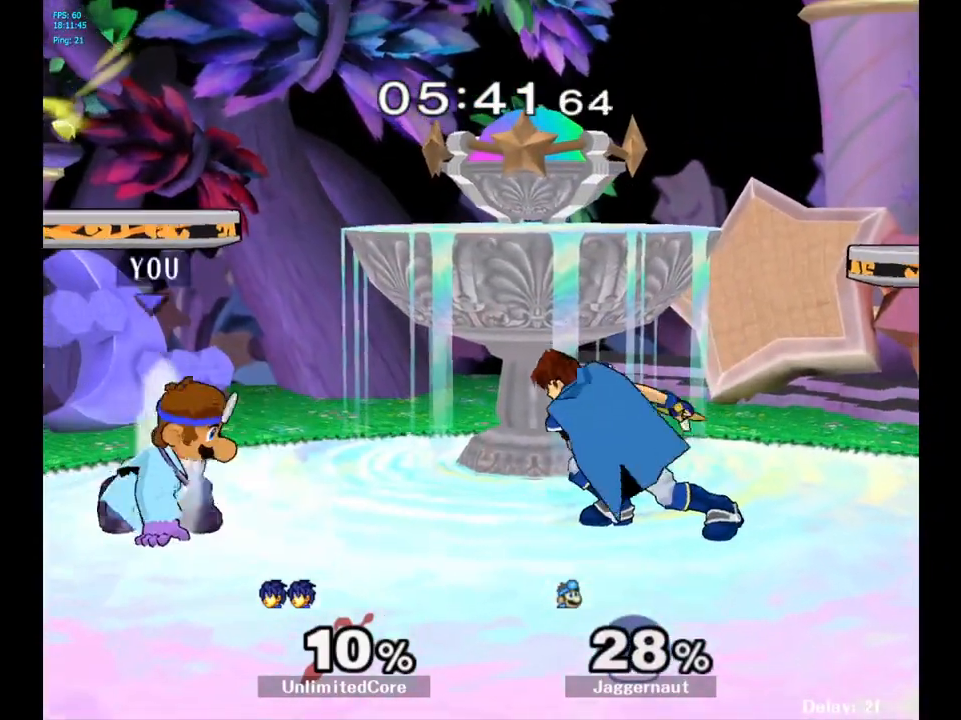
{"buttons": [], "left_stick": "center", "right_stick": "center", "events": [[250, "left_stick", "right"], [350, "A", "down"], [417, "left_stick", "center"], [483, "A", "up"]]}
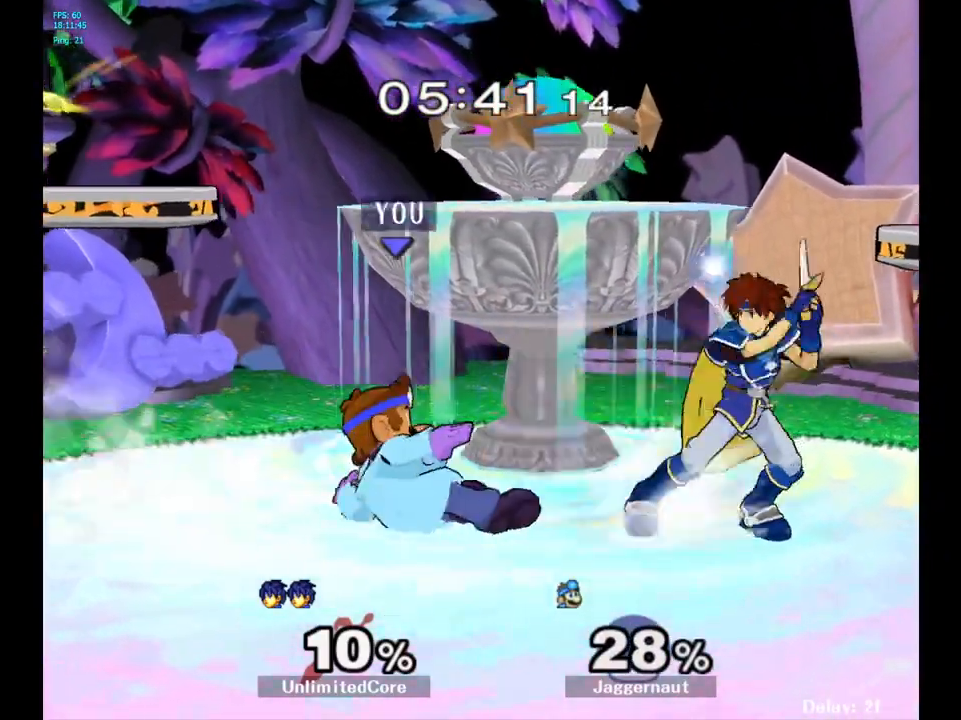
{"buttons": [], "left_stick": "up", "right_stick": "center", "events": [[217, "left_stick", "up"]]}
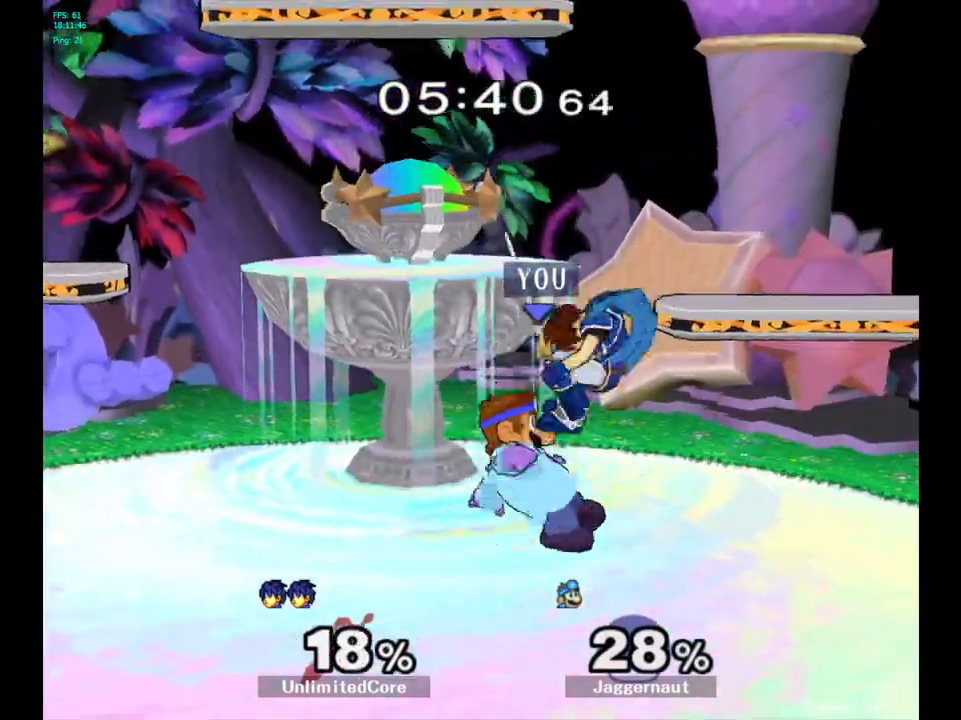
{"buttons": [], "left_stick": "up-left", "right_stick": "center", "events": [[33, "A", "down"], [117, "A", "up"], [183, "A", "down"], [267, "A", "up"], [400, "left_stick", "up-left"]]}
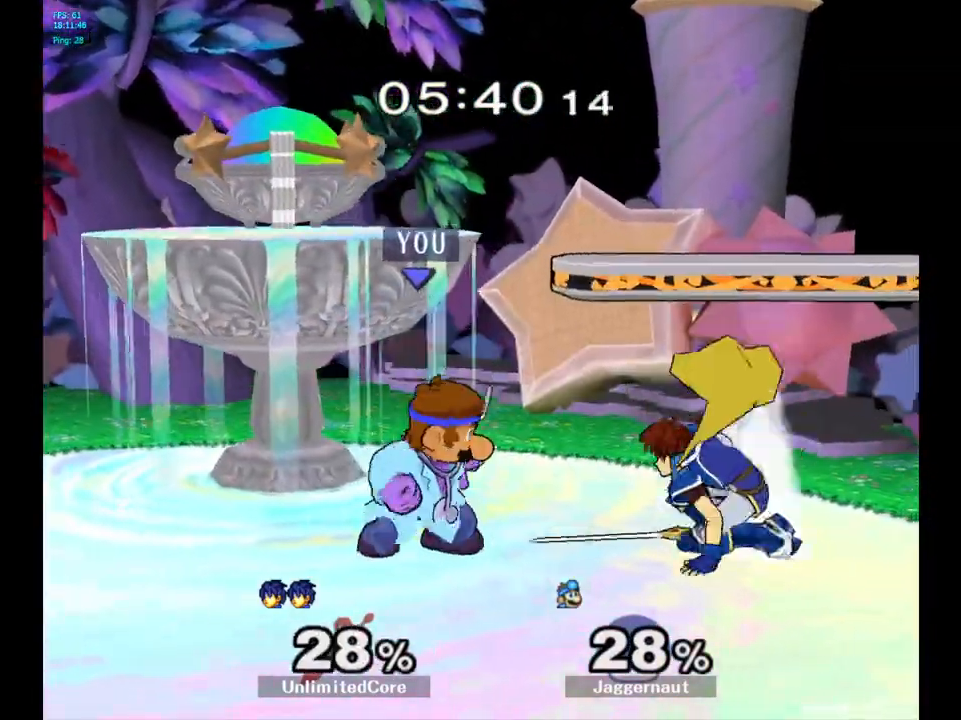
{"buttons": [], "left_stick": "right", "right_stick": "center", "events": [[83, "left_stick", "up-right"], [150, "A", "down"], [150, "left_stick", "right"], [267, "A", "up"]]}